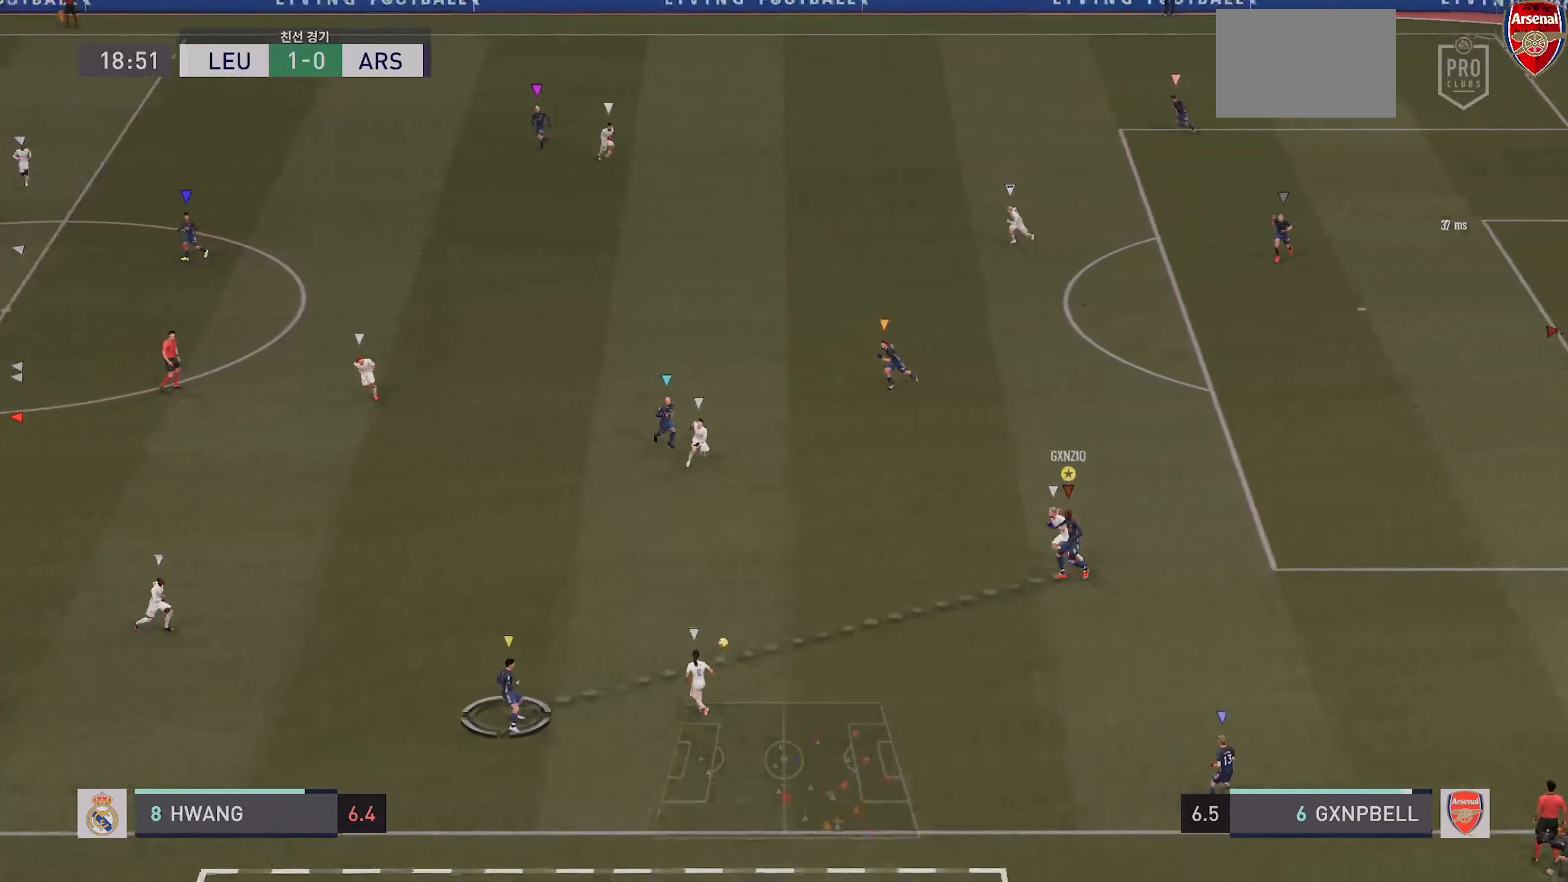
Gameplay with a controller (PlayStation layout); each line is a JSON object with the inputs held at the frame after it. "events" lists button and stick changes between this image and that frame as [ms after this image, input, new state], when the widget could be followed in between. Not read: L3 R3.
{"buttons": [], "left_stick": "up-left", "right_stick": "center", "events": [[33, "left_stick", "up-left"], [100, "R2", "down"], [200, "L1", "down"], [333, "L1", "up"], [417, "R2", "up"]]}
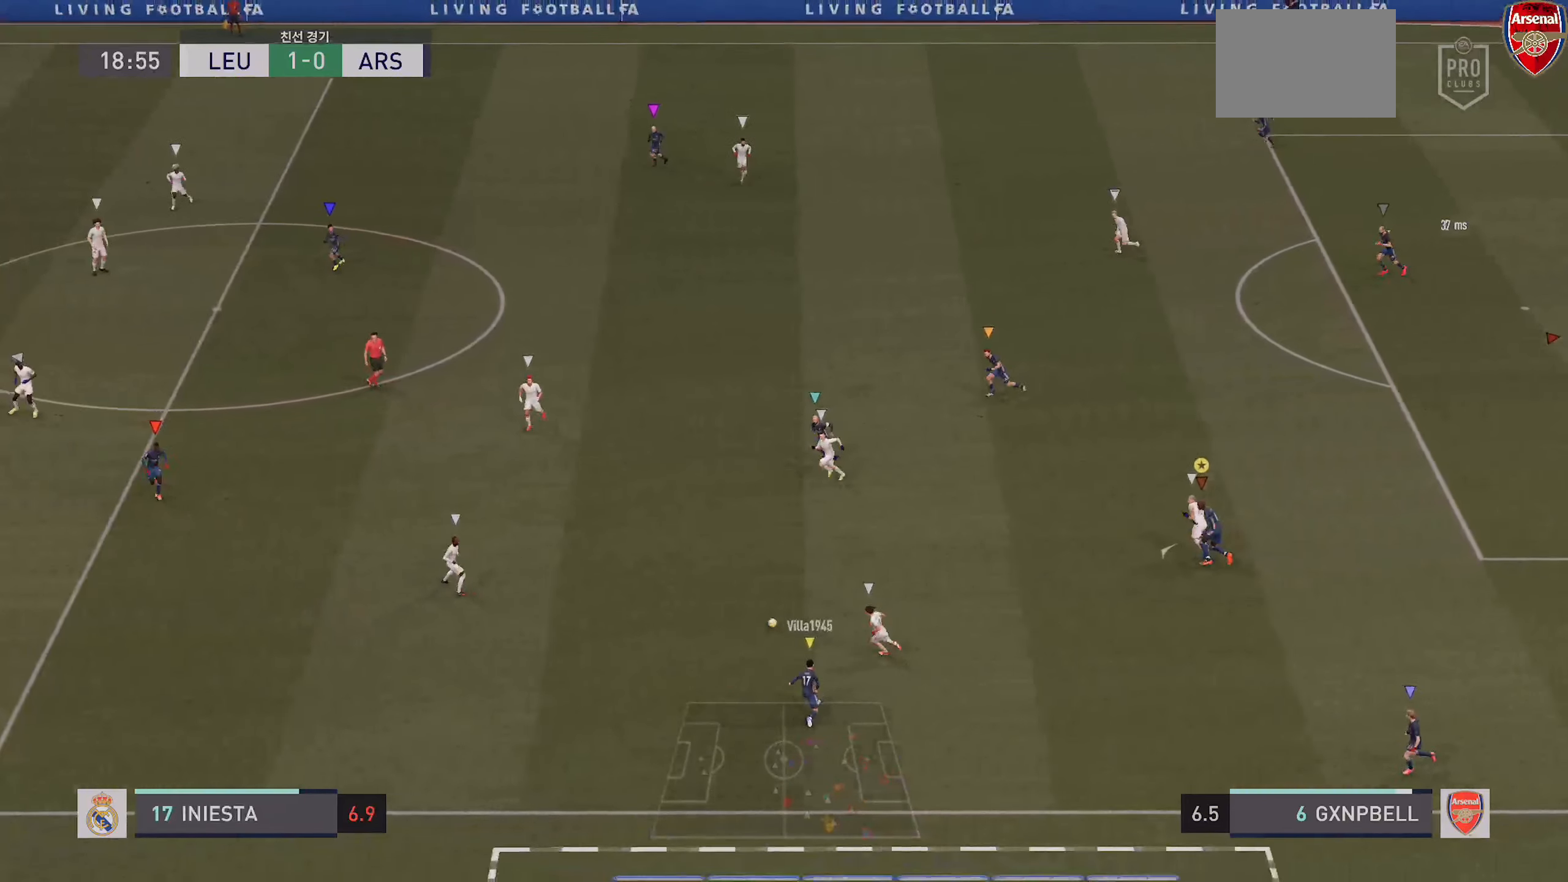
{"buttons": [], "left_stick": "left", "right_stick": "center", "events": [[183, "left_stick", "left"]]}
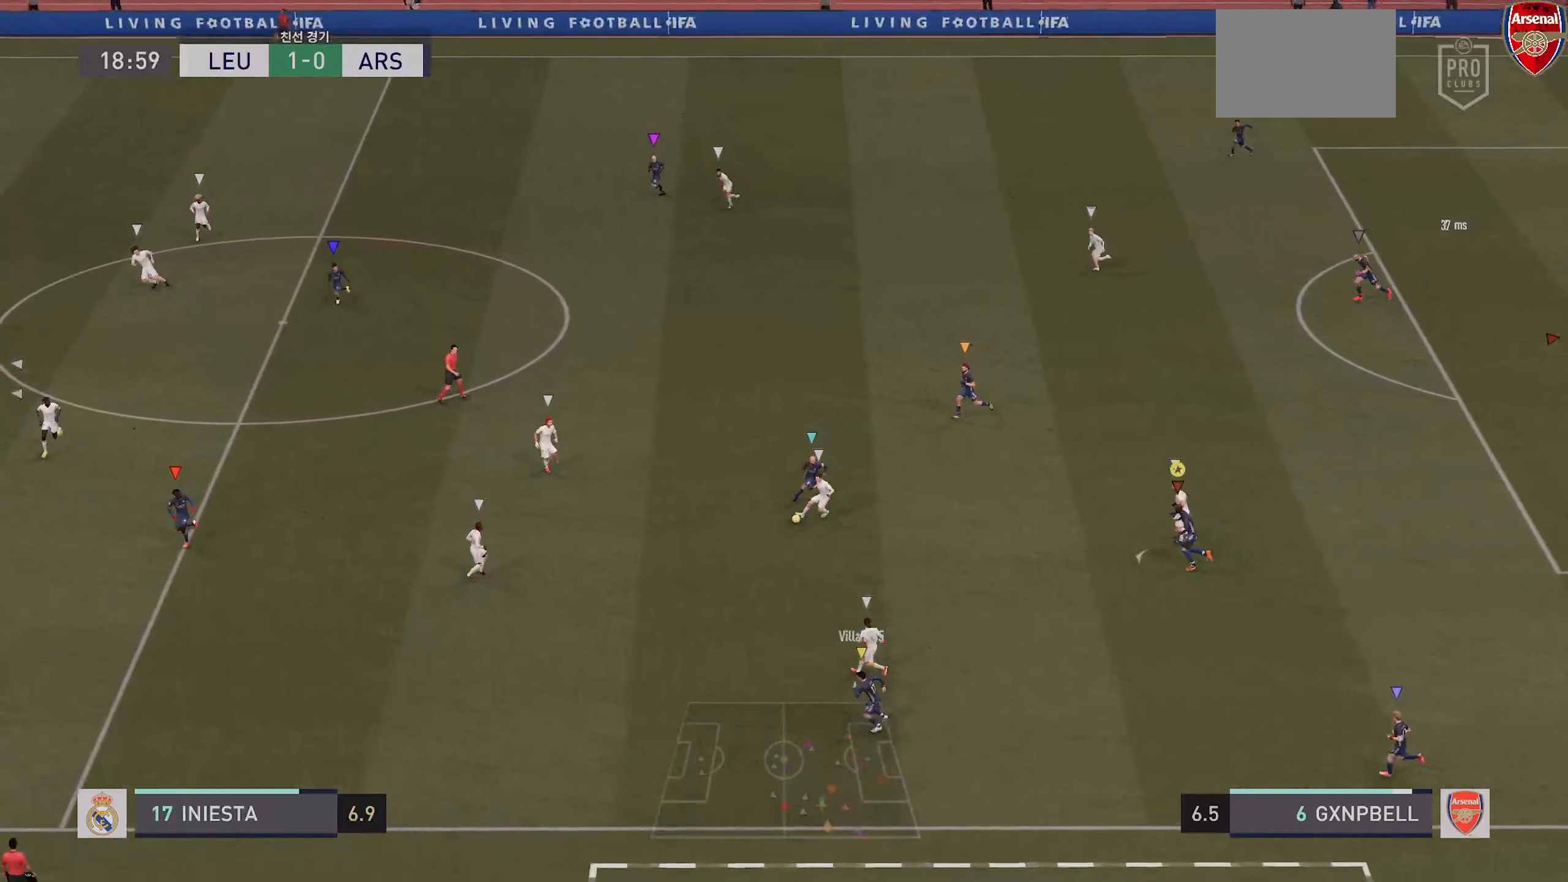
{"buttons": ["L2", "R2"], "left_stick": "up", "right_stick": "center", "events": [[83, "left_stick", "right"], [133, "L2", "down"], [150, "left_stick", "up-right"], [200, "R2", "down"], [417, "left_stick", "up"]]}
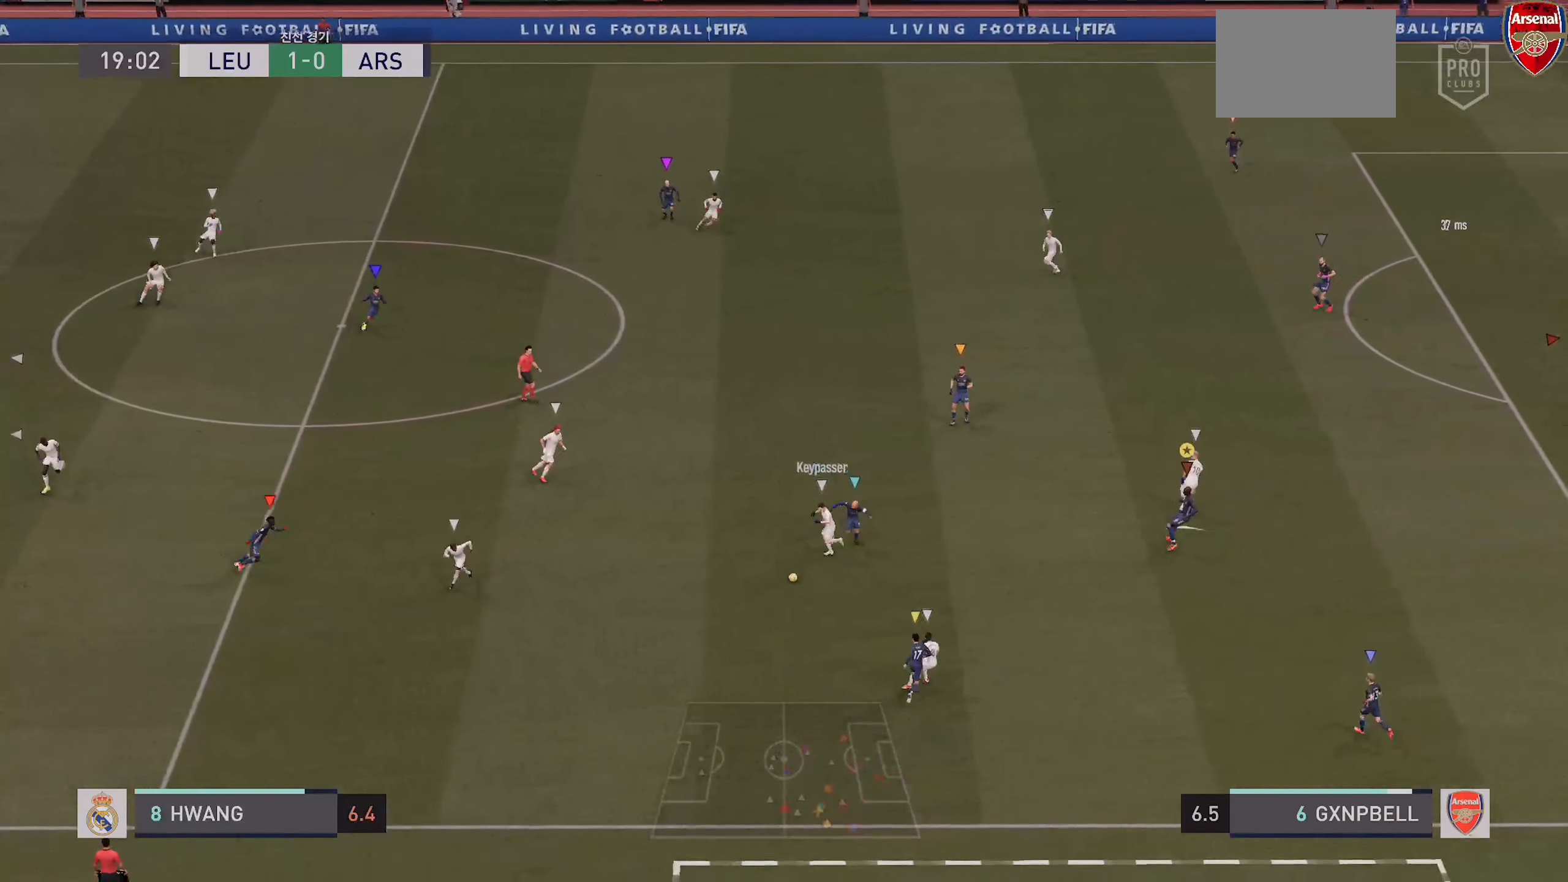
{"buttons": ["L2"], "left_stick": "up-right", "right_stick": "center", "events": [[83, "left_stick", "up-right"], [233, "L2", "up"], [450, "L2", "down"], [467, "R2", "up"]]}
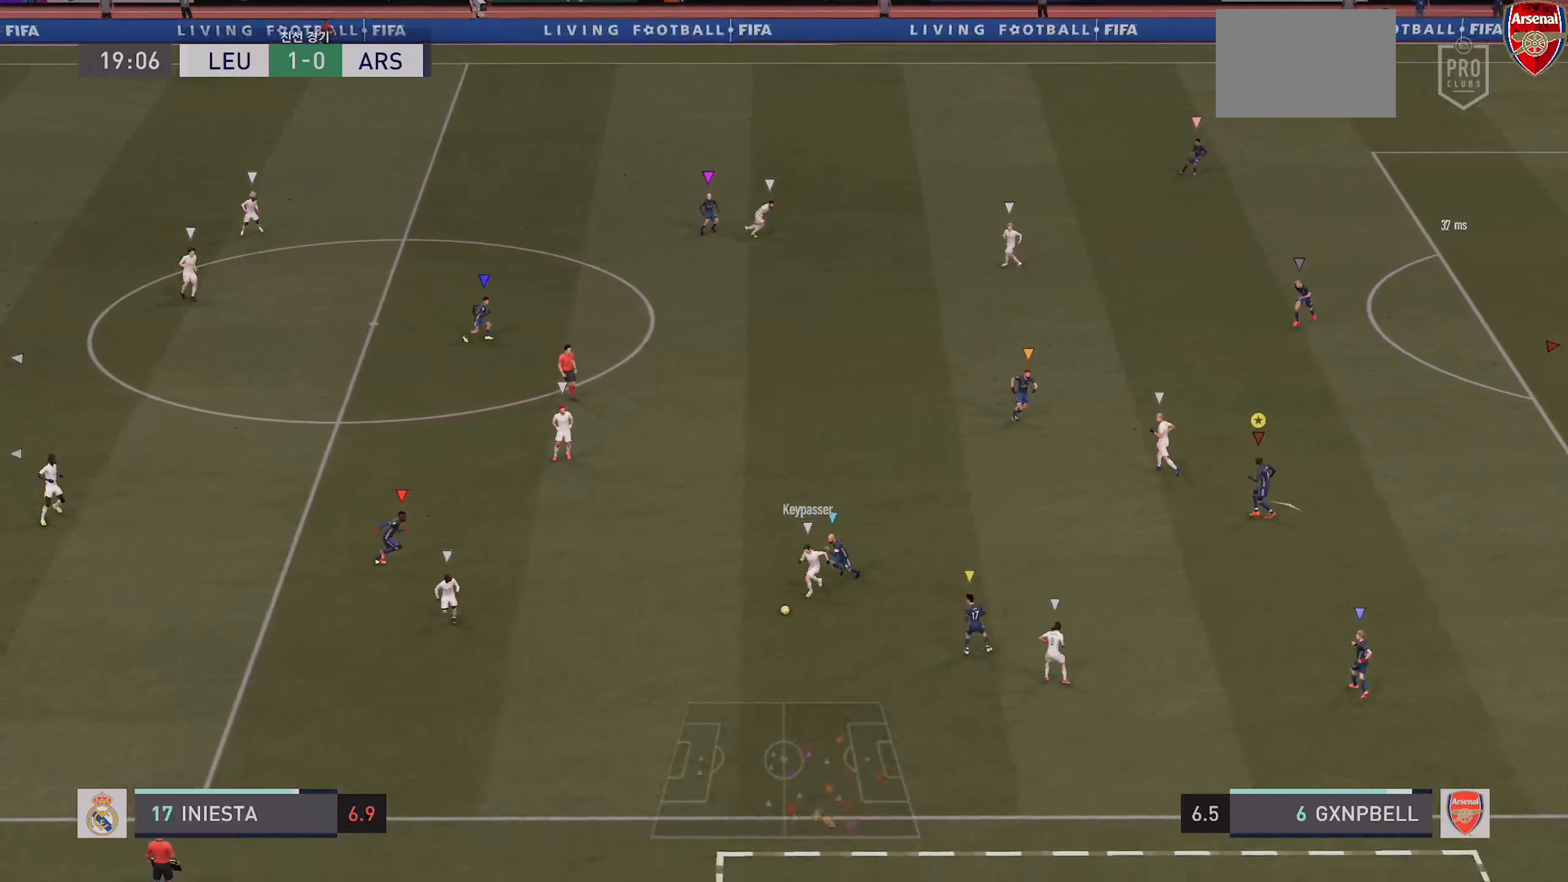
{"buttons": ["L2"], "left_stick": "up", "right_stick": "center", "events": [[217, "left_stick", "up"]]}
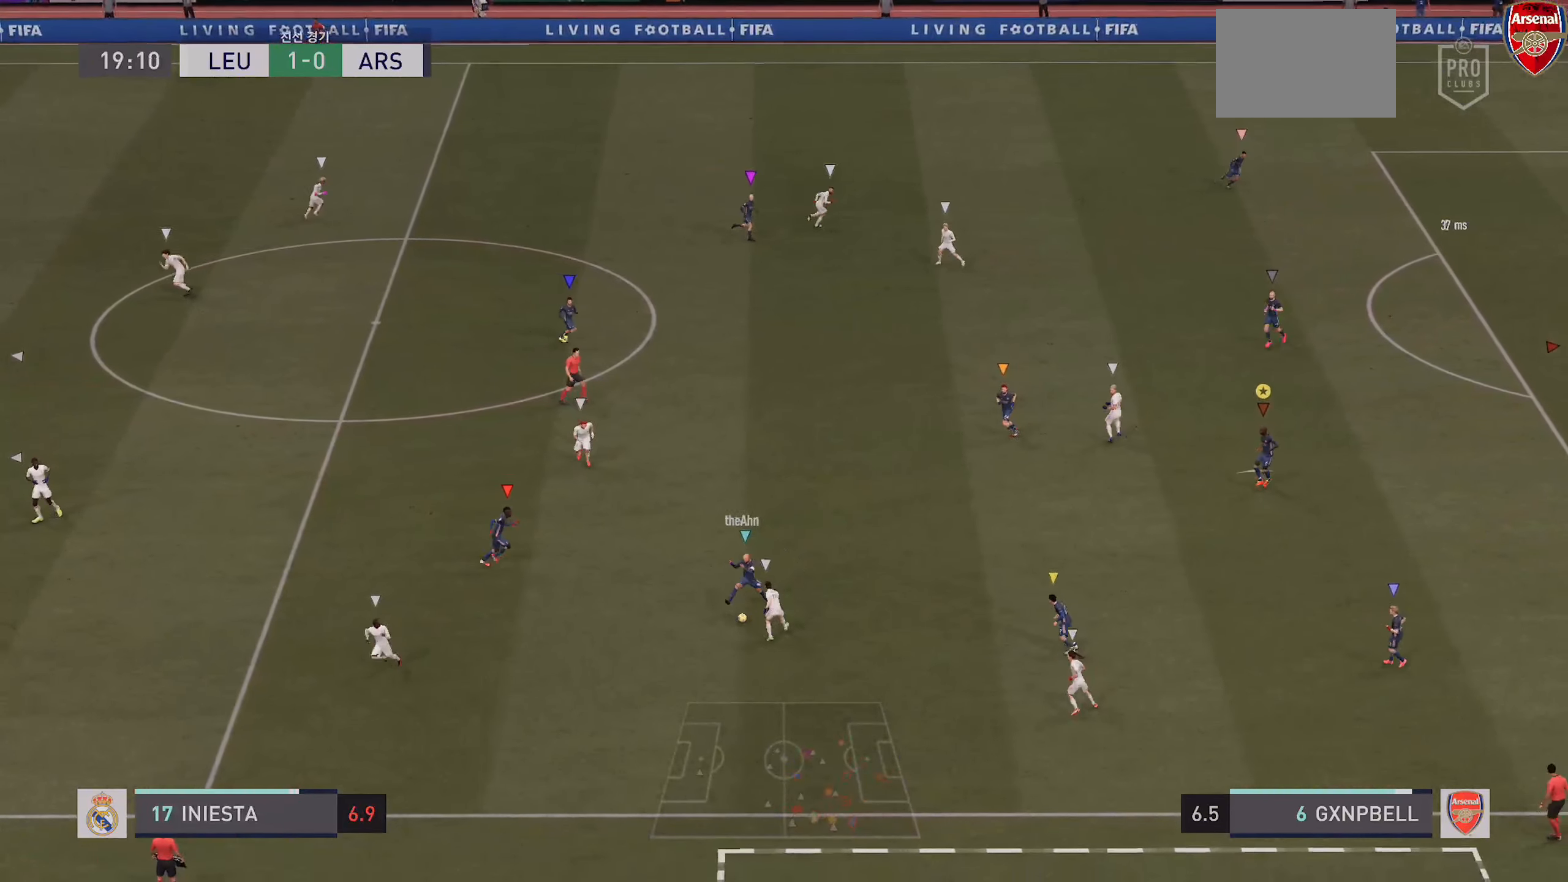
{"buttons": ["L2"], "left_stick": "up-left", "right_stick": "center", "events": [[184, "left_stick", "center"], [250, "left_stick", "up-left"]]}
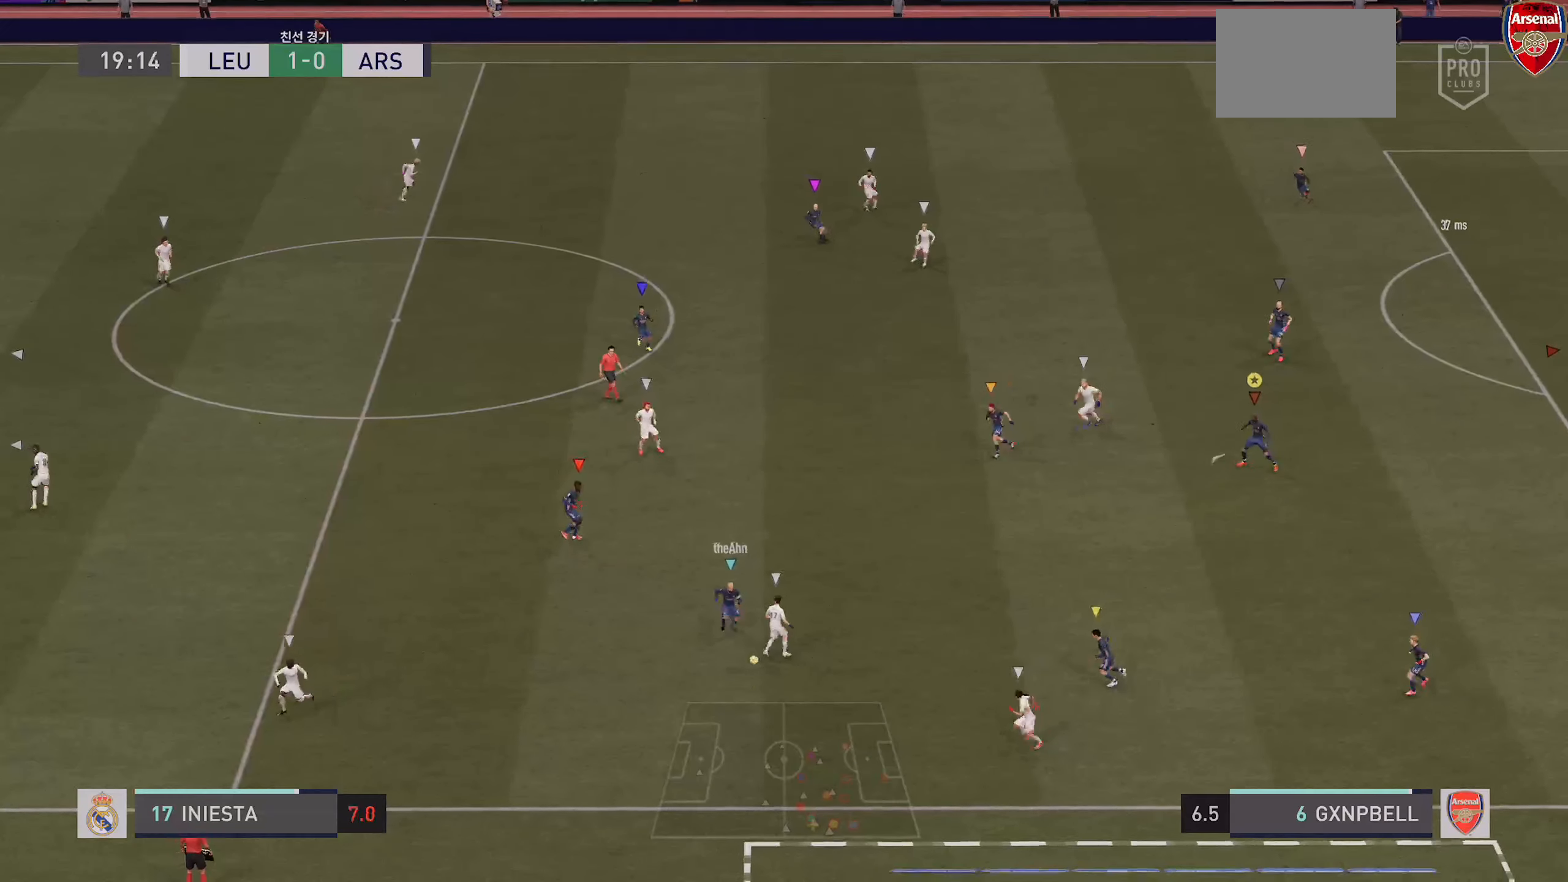
{"buttons": [], "left_stick": "center", "right_stick": "center", "events": [[50, "L2", "up"], [50, "left_stick", "center"]]}
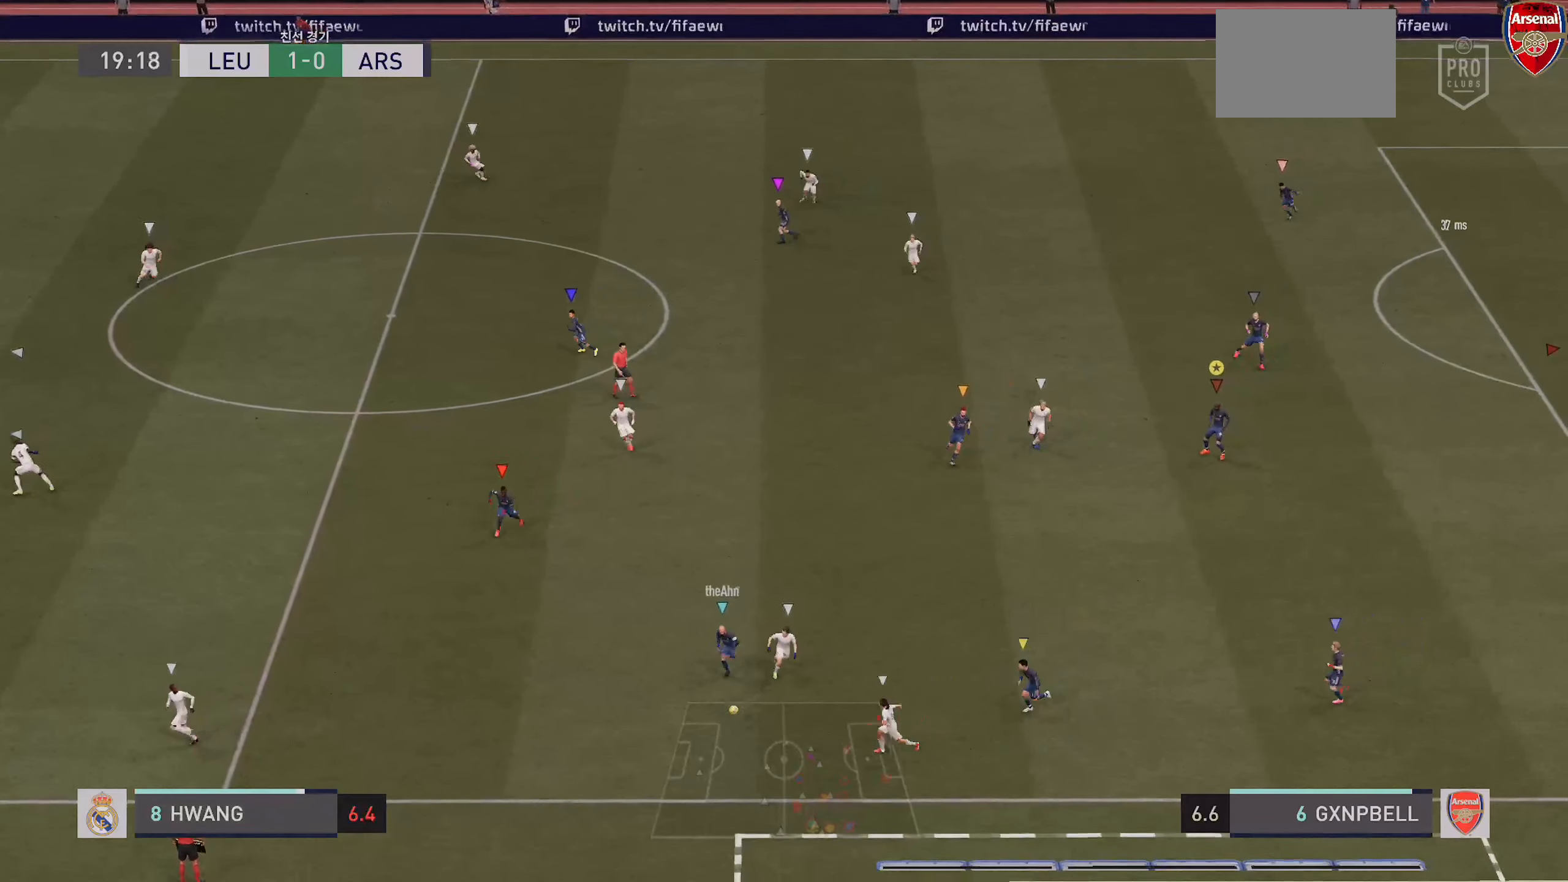
{"buttons": [], "left_stick": "center", "right_stick": "center", "events": []}
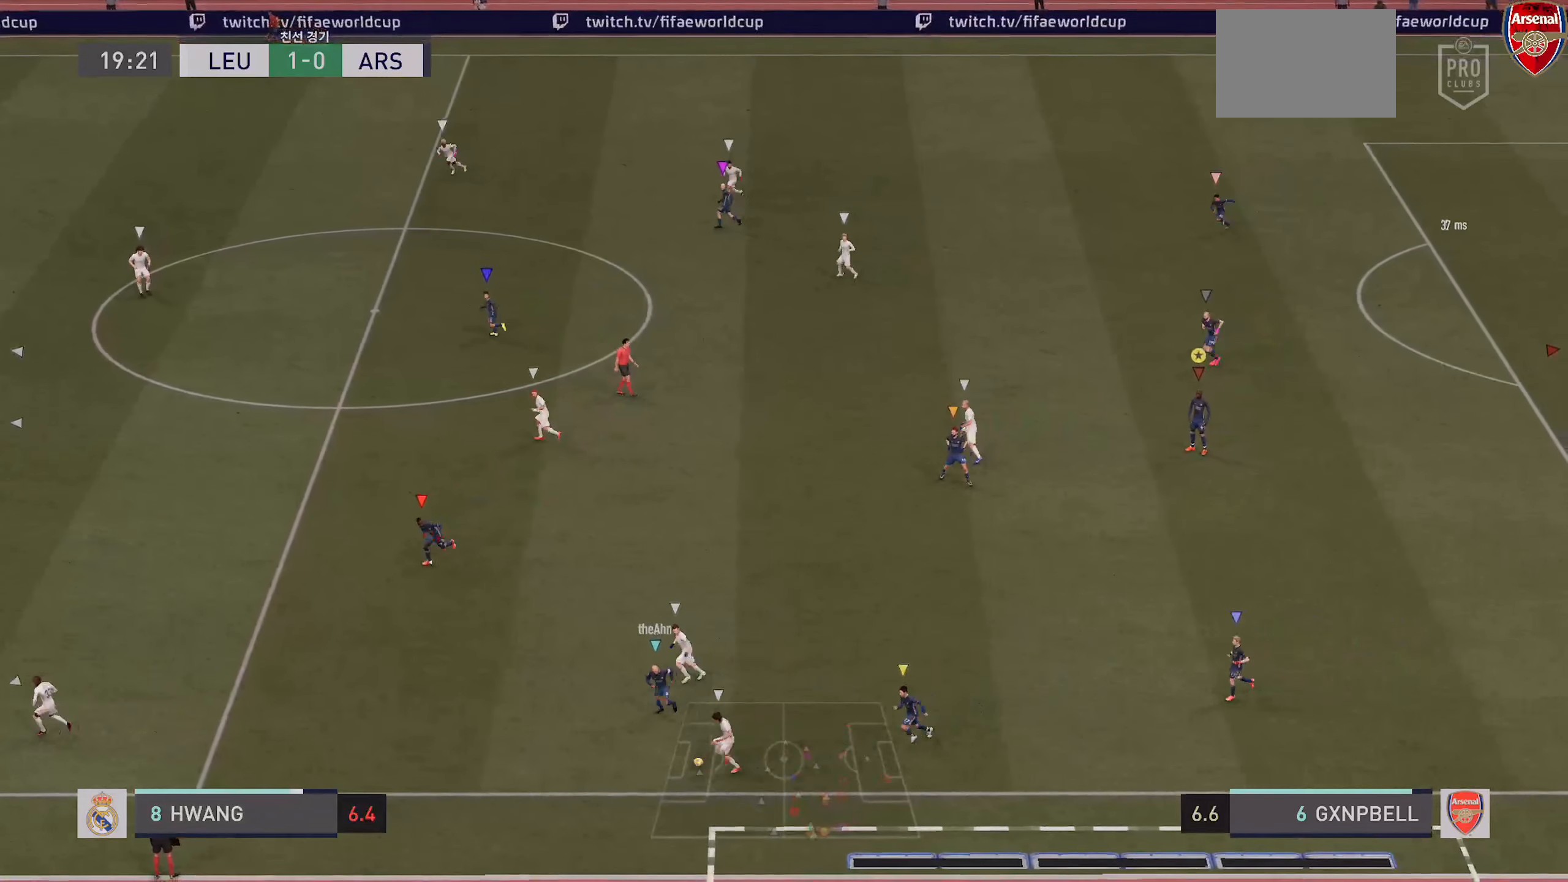
{"buttons": [], "left_stick": "center", "right_stick": "center", "events": []}
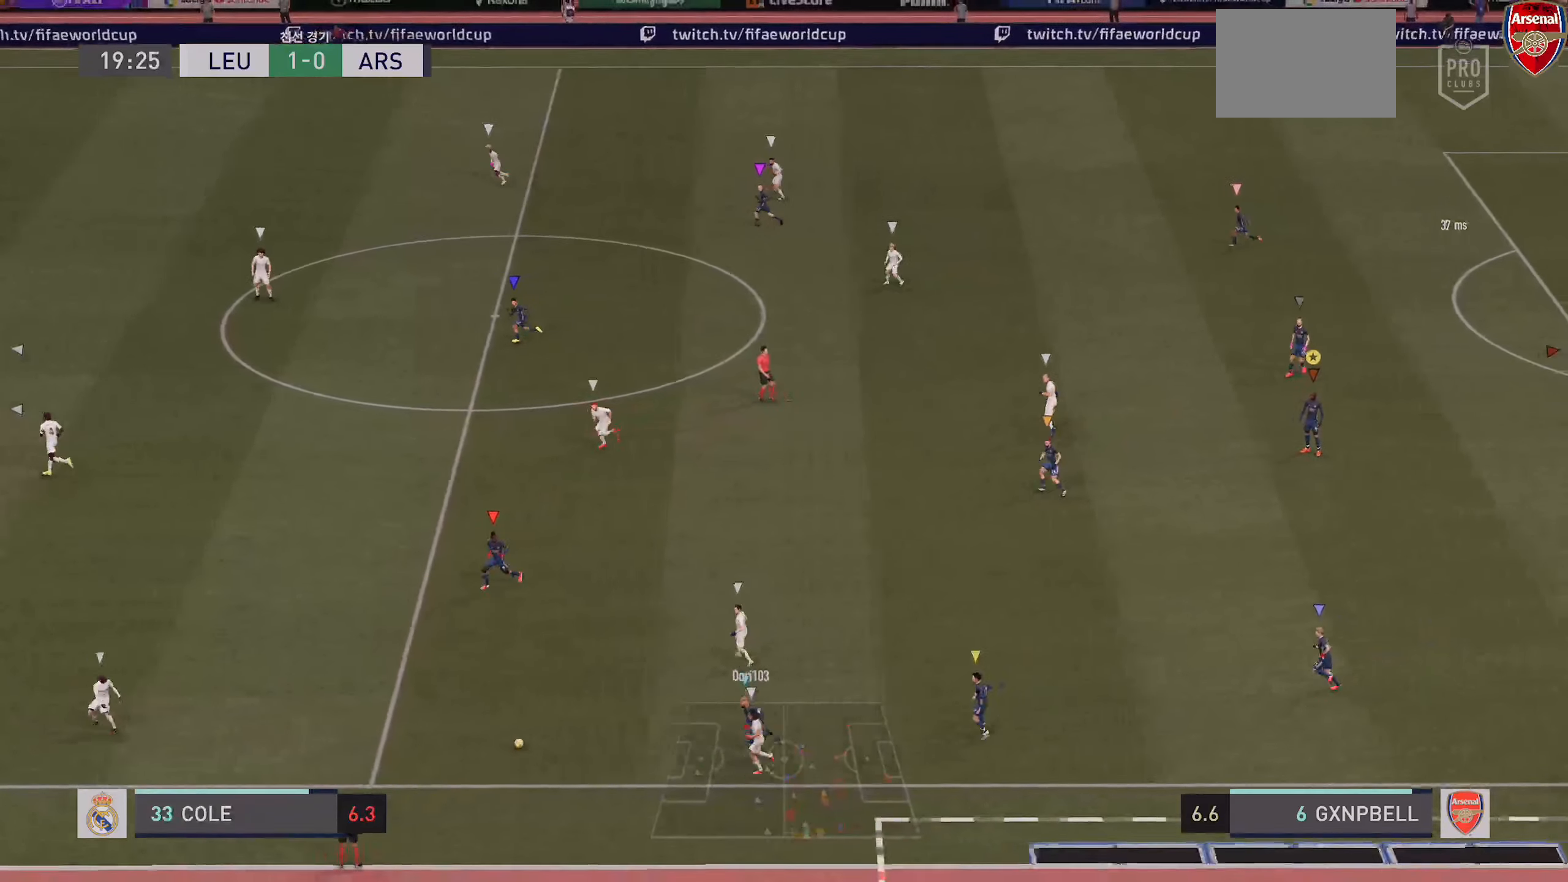
{"buttons": [], "left_stick": "down-left", "right_stick": "center", "events": [[334, "left_stick", "down-left"]]}
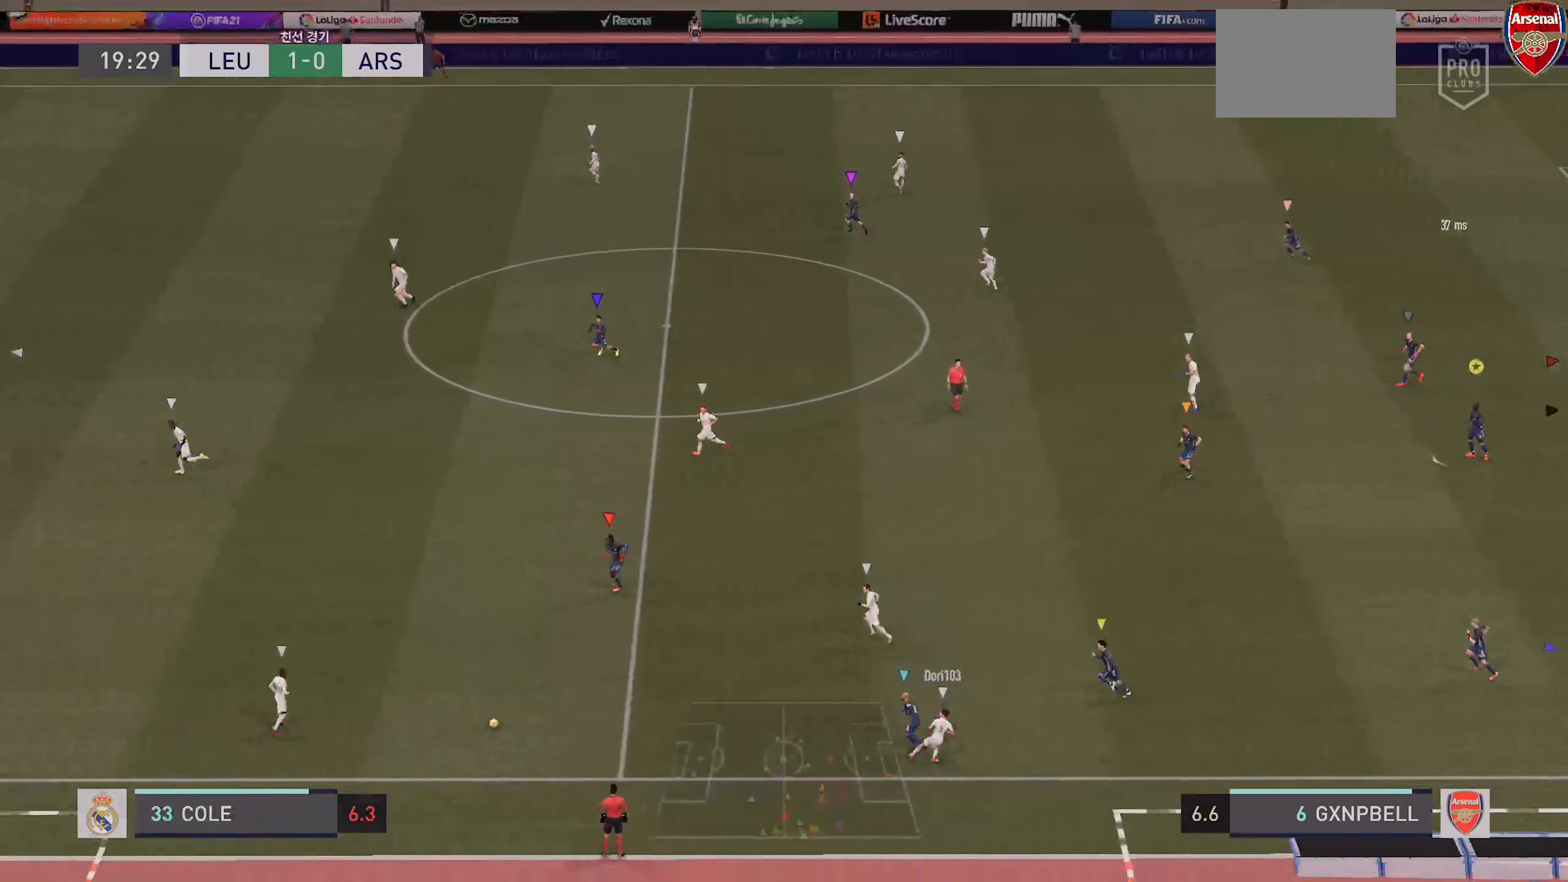
{"buttons": ["L2"], "left_stick": "left", "right_stick": "center", "events": [[384, "L2", "down"], [384, "left_stick", "left"]]}
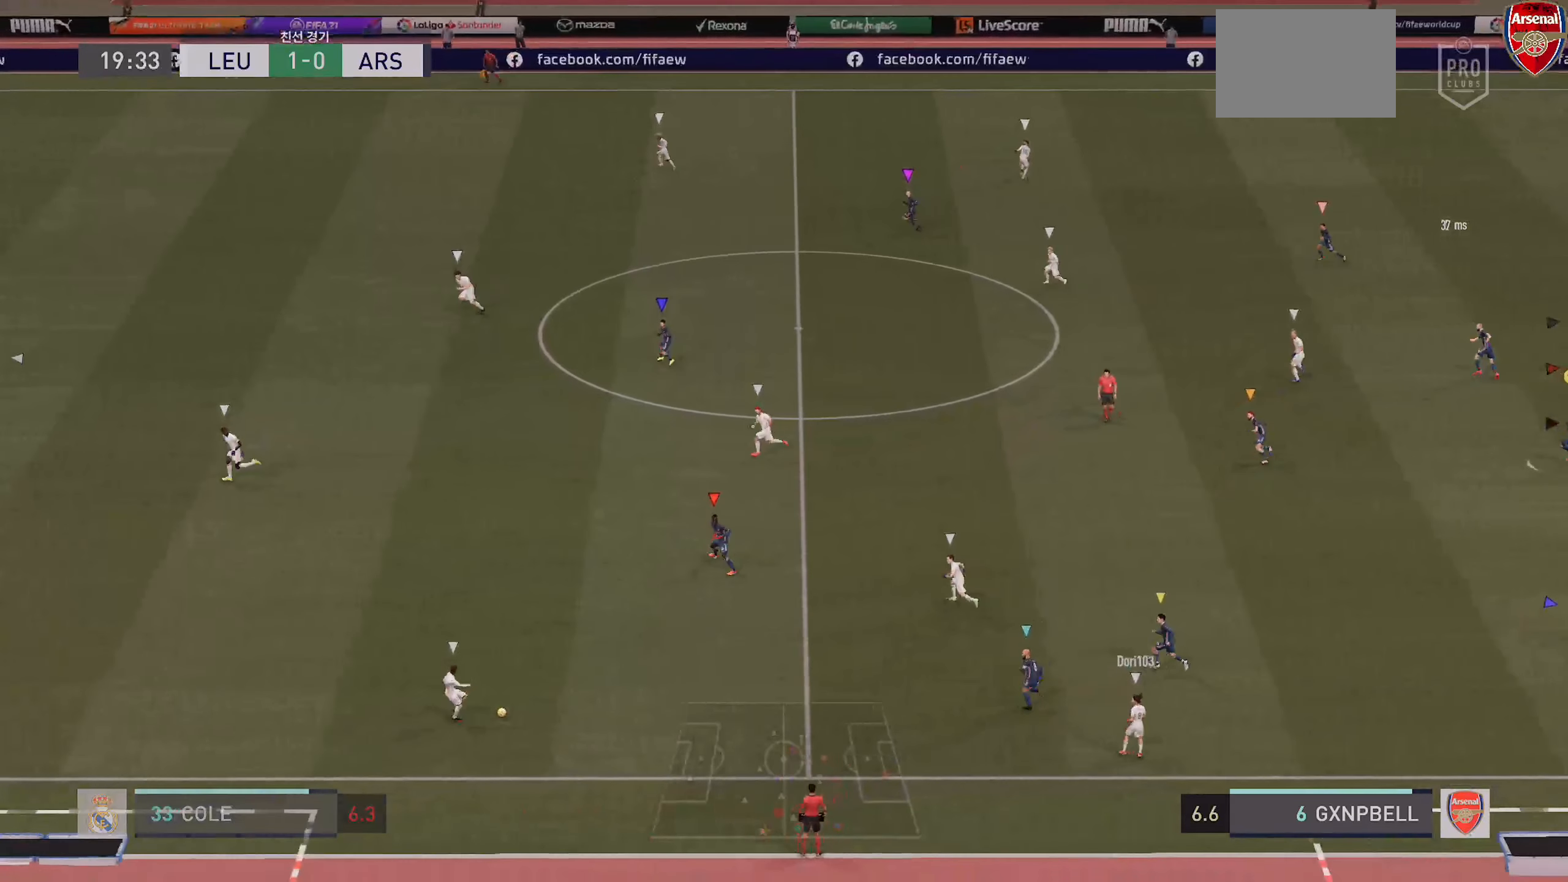
{"buttons": ["L2"], "left_stick": "left", "right_stick": "center", "events": []}
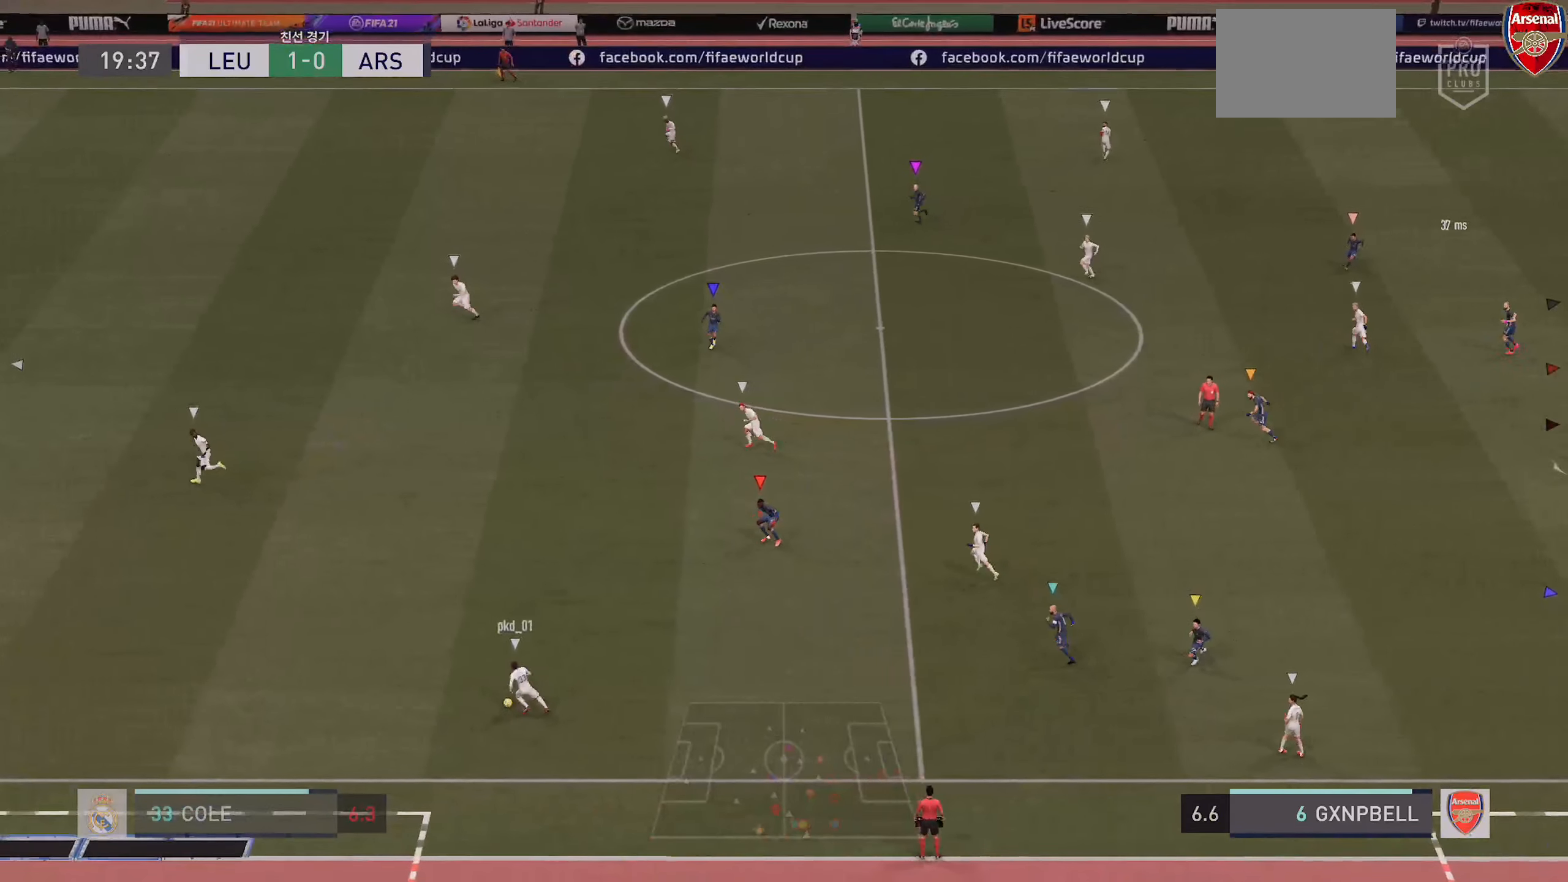
{"buttons": [], "left_stick": "center", "right_stick": "center", "events": [[134, "L2", "up"], [184, "left_stick", "center"]]}
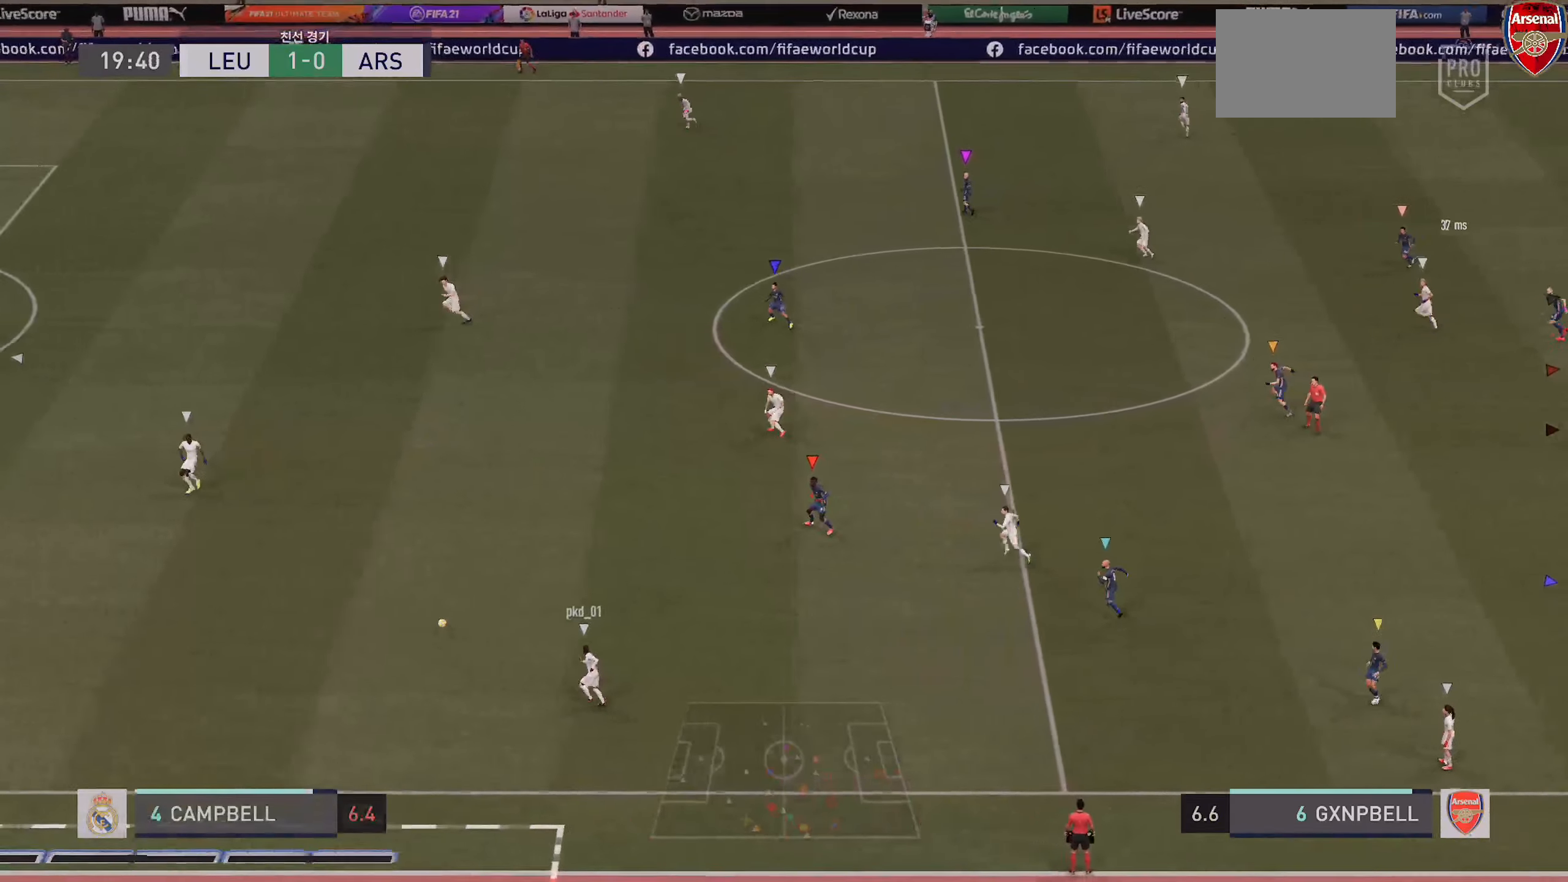
{"buttons": [], "left_stick": "up-left", "right_stick": "center", "events": [[84, "left_stick", "left"], [500, "left_stick", "up-left"]]}
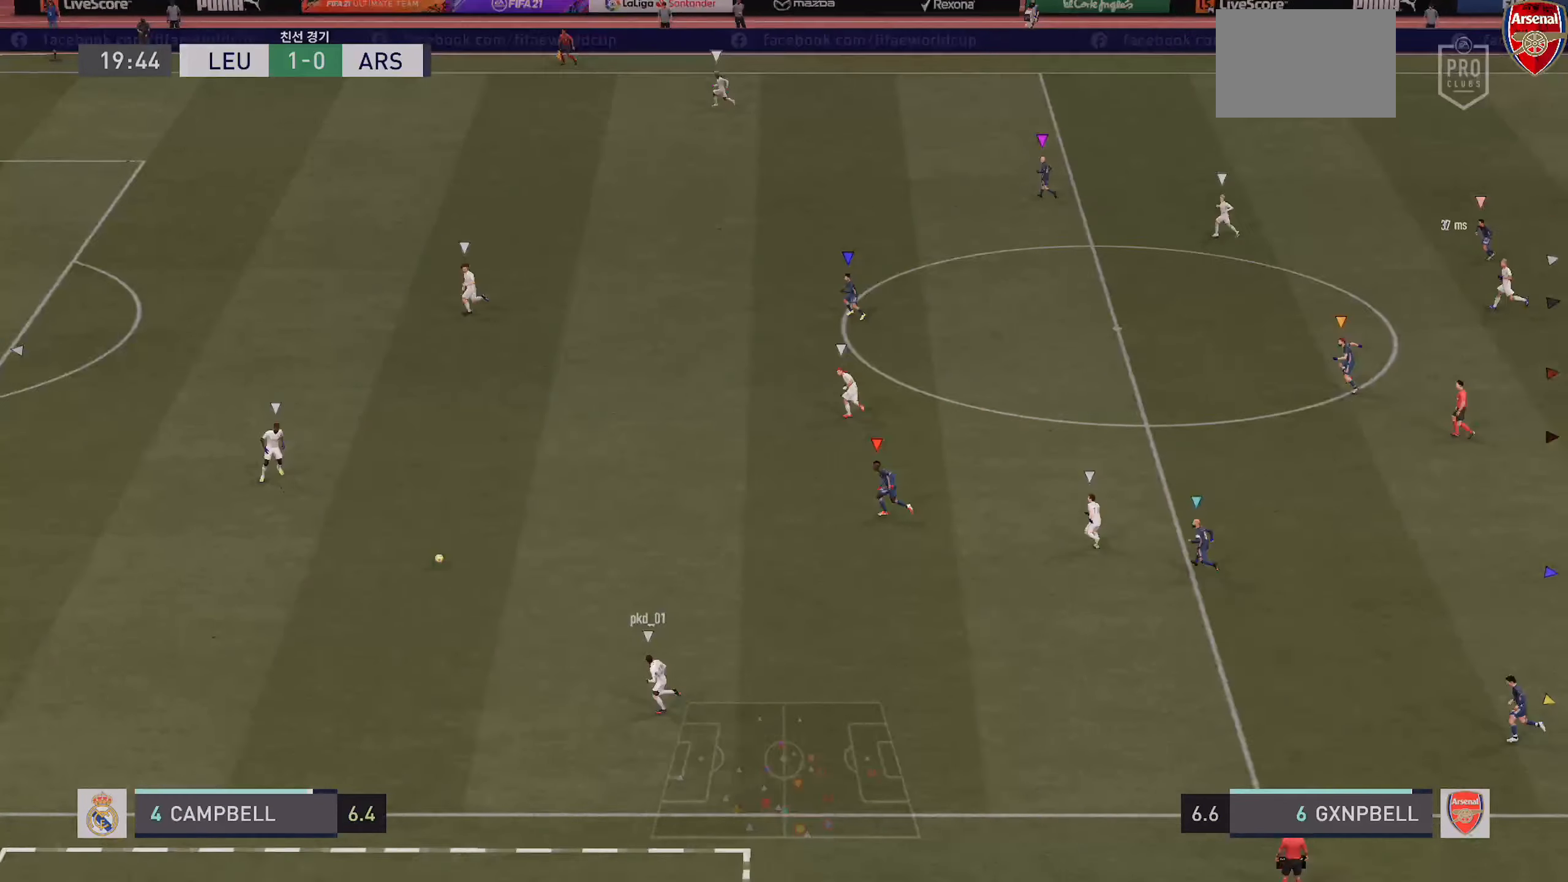
{"buttons": ["L2"], "left_stick": "up-left", "right_stick": "center", "events": [[400, "L2", "down"]]}
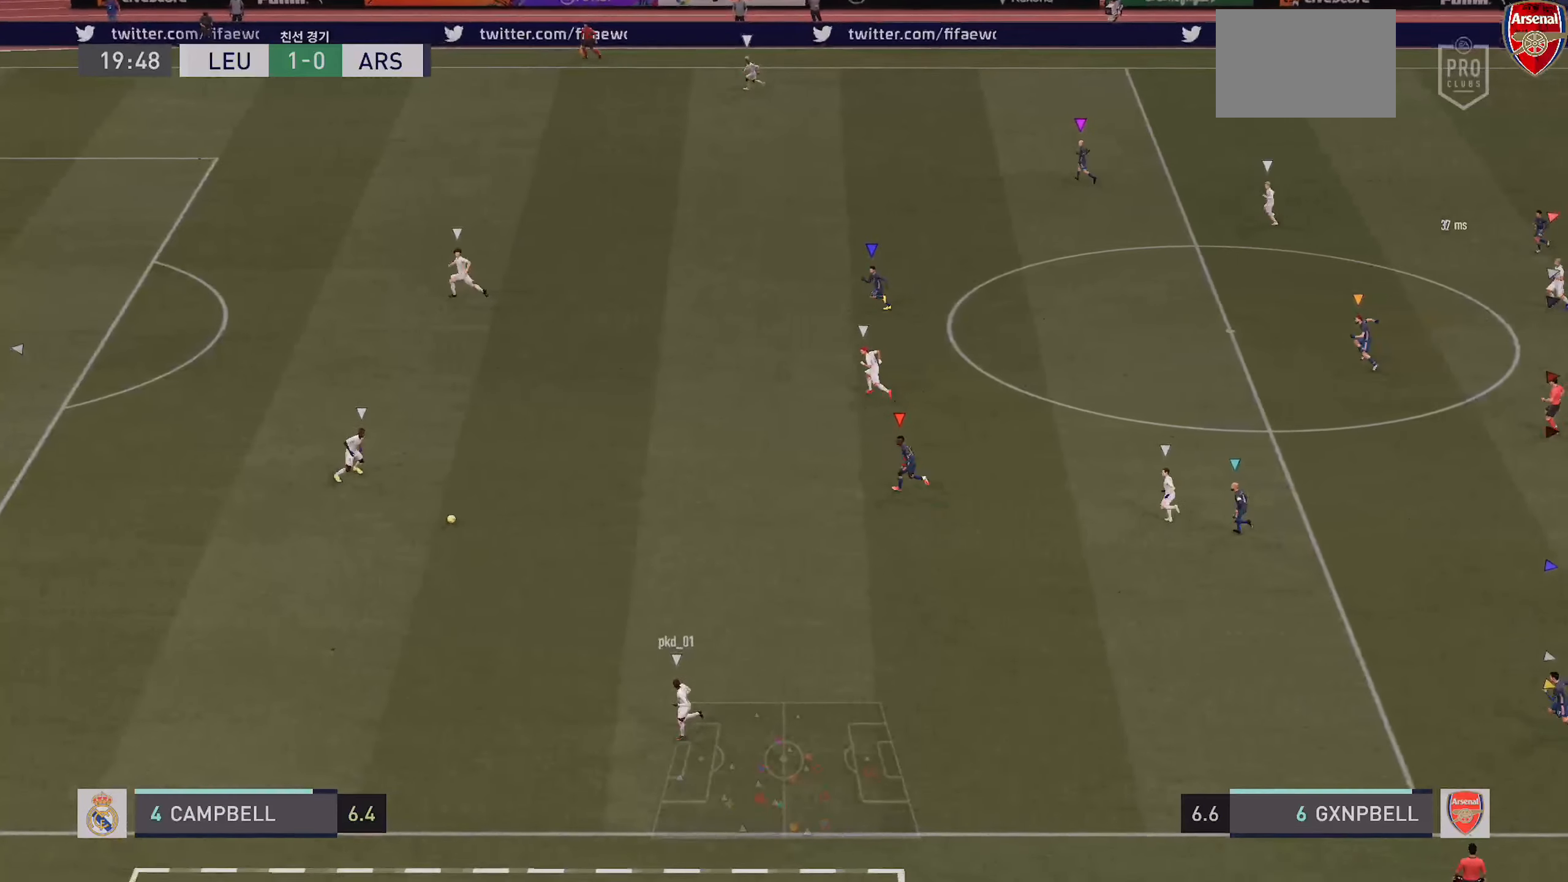
{"buttons": [], "left_stick": "up-left", "right_stick": "center", "events": [[200, "L2", "up"]]}
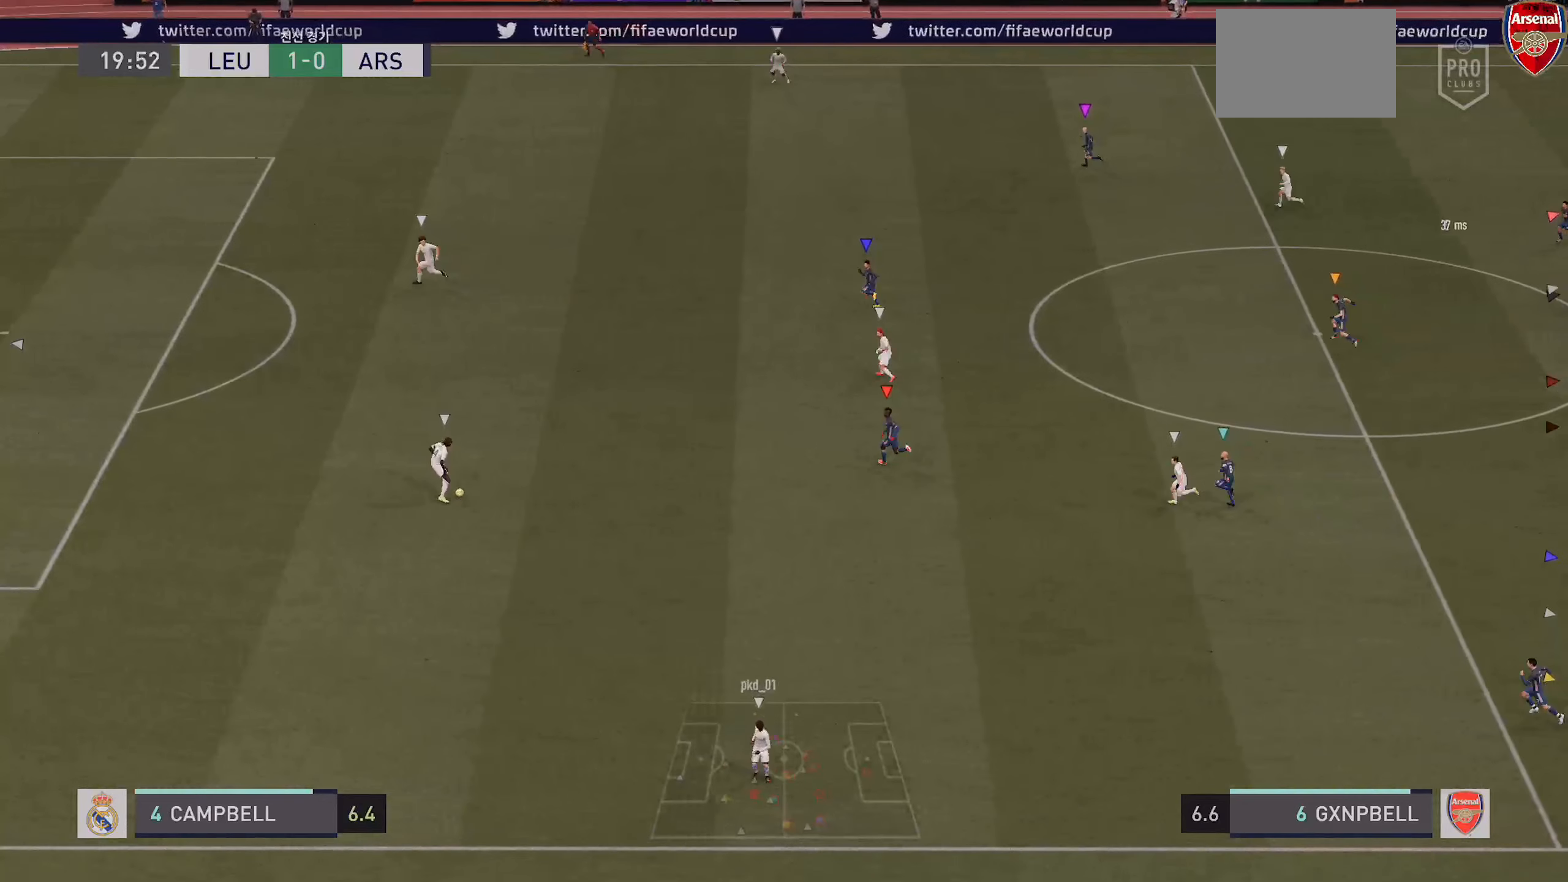
{"buttons": ["L2"], "left_stick": "up-left", "right_stick": "center", "events": [[250, "L2", "down"]]}
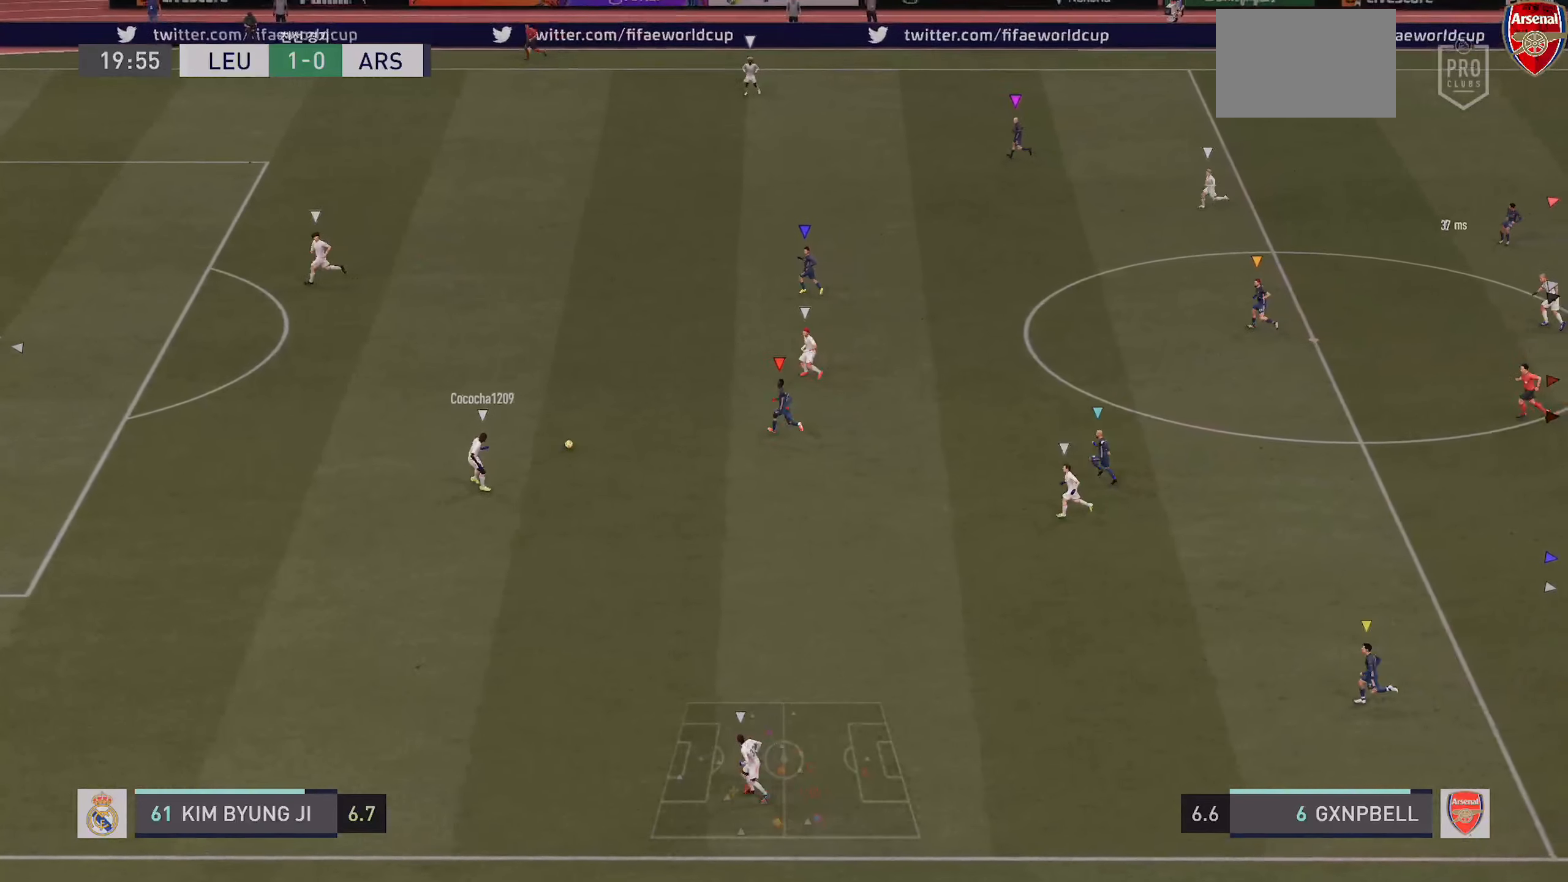
{"buttons": ["L2"], "left_stick": "up-left", "right_stick": "center", "events": [[483, "L2", "up"], [500, "L2", "down"]]}